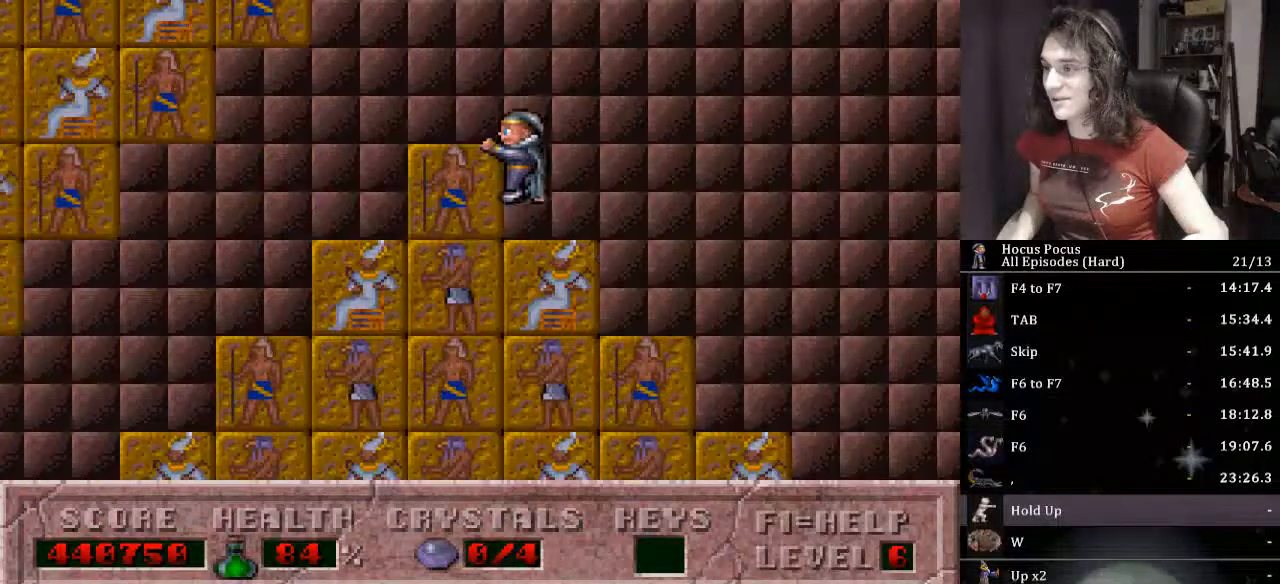
Gameplay with keyboard; each line is a JSON object with the keys held at the frame after it. "events" lists presses ("down") and releases ("up") of ".", "/", "0", "1", "2", "3", "4", "5", "6", "7", "8", "9", "a", "alt_l", "alt_r", "b", "backslash", "backspace", "c", "caps_lock", "comma", "ctrl_l", "ctrl_r", "d", "down", "e", "equals", "escape", "f", "f1", "f10", "f11", "f12", "f2", "f3", "f4", "f5", "f6", "f7", "f8", "f9", "g", "h", "i", "j", "k", "l", "lbracket", "left", "m", "minus", "n", "o", "p", "q", "quote", "r", "rbracket", "return", "right", "s", "semicolon", "shift_l", "shift_r", "space", "super_l", "super_r", "t", "tab", "tilde", "u", "up", "v", "w", "x", "y" and "z" between this image and that frame as [ms after this image, input, new state], when the widget could be followed in between. No other keys are recorded. Mouse input is not recorded.
{"keys": ["ctrl_l", "left"], "events": []}
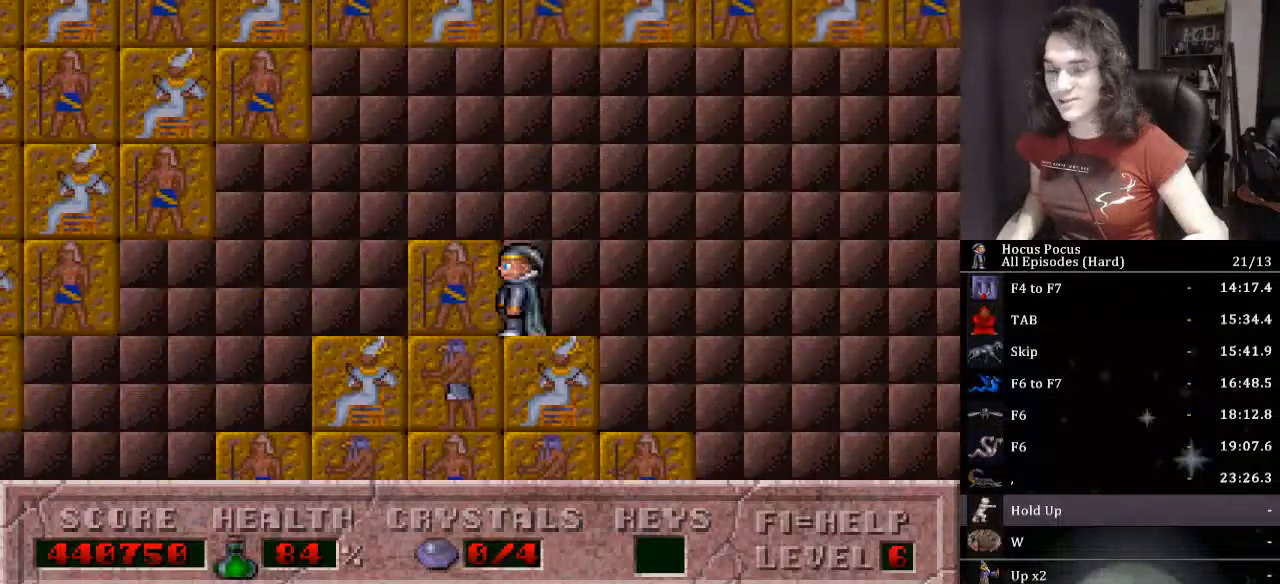
{"keys": ["left"], "events": [[233, "ctrl_l", "up"]]}
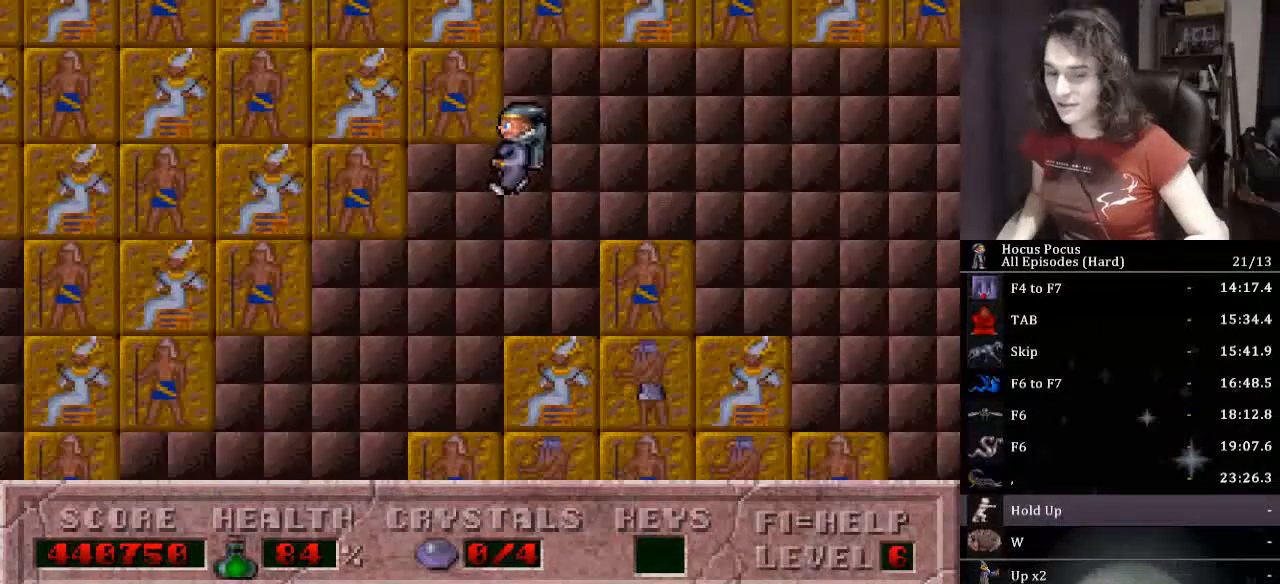
{"keys": ["left"], "events": []}
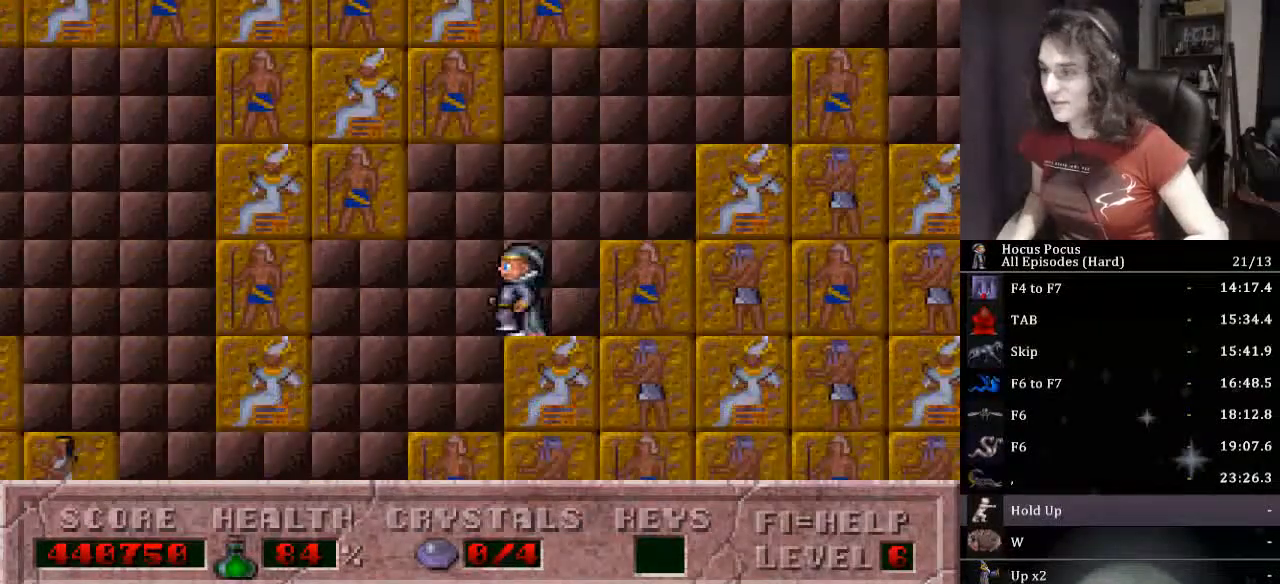
{"keys": ["left"], "events": []}
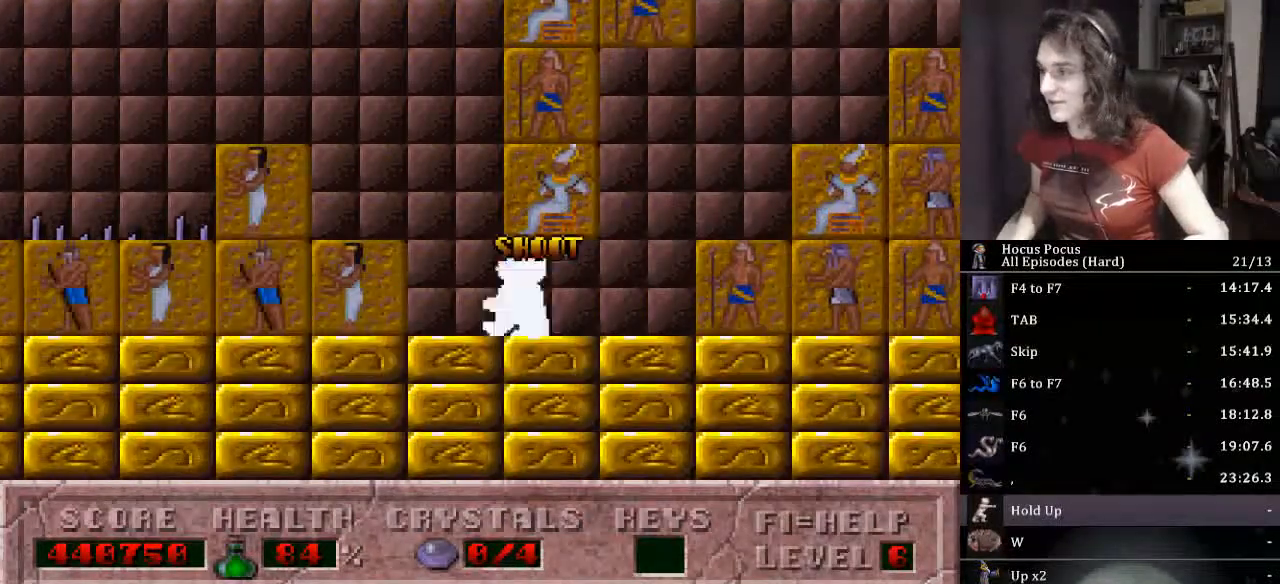
{"keys": [], "events": [[33, "ctrl_l", "down"], [367, "ctrl_l", "up"], [400, "left", "up"]]}
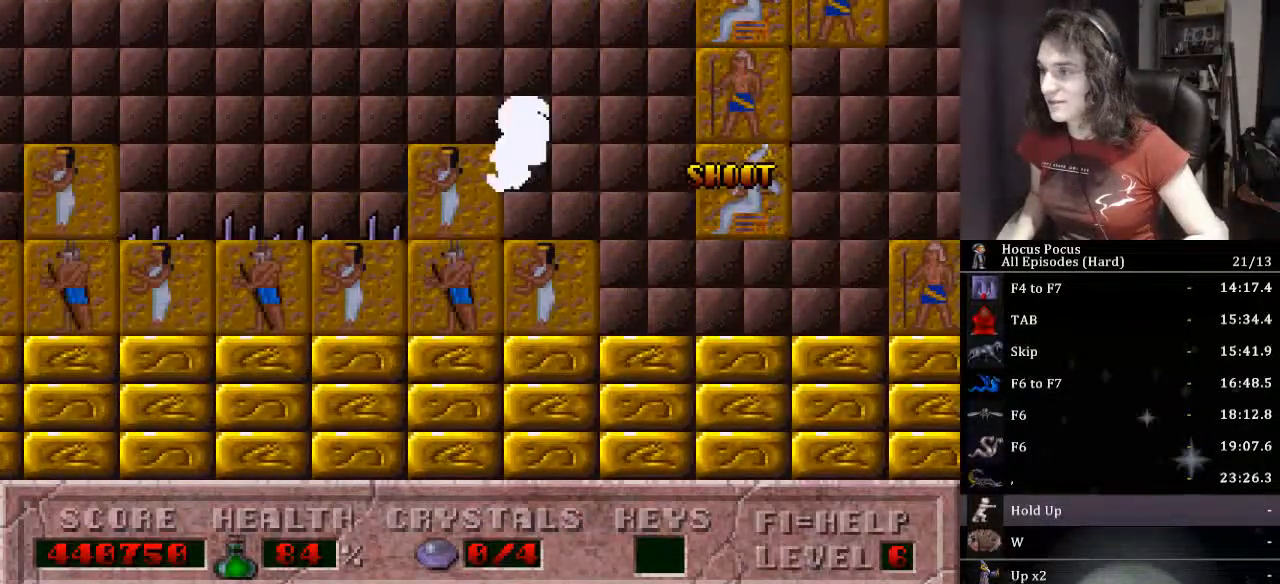
{"keys": ["ctrl_l", "left"], "events": [[300, "ctrl_l", "down"], [433, "left", "down"]]}
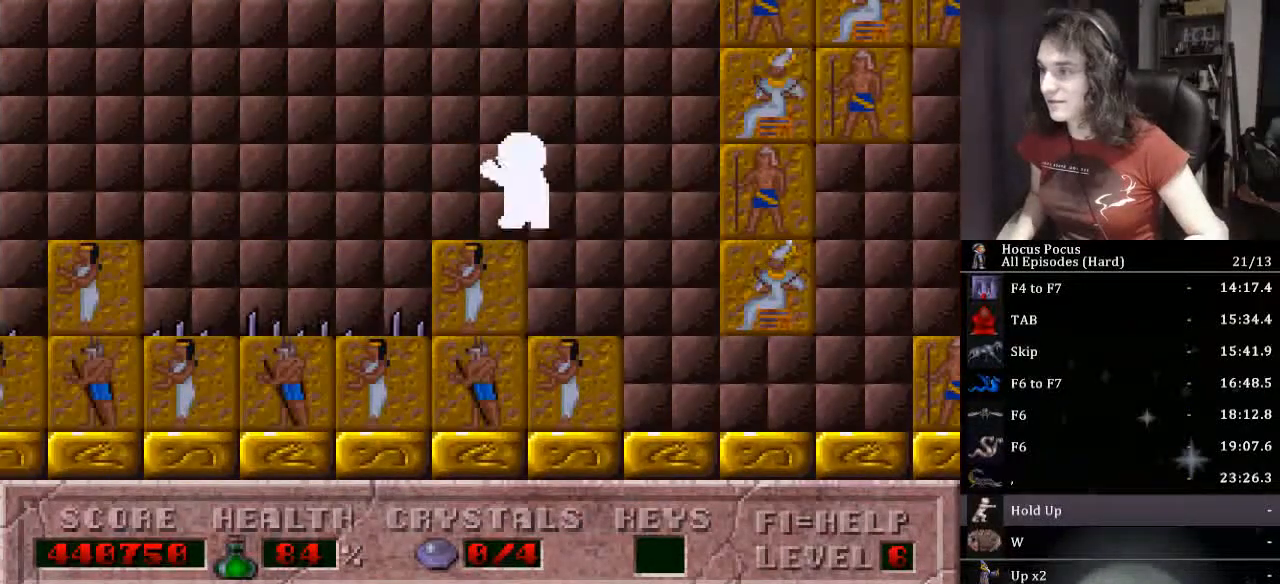
{"keys": [], "events": [[67, "ctrl_l", "up"], [100, "left", "up"]]}
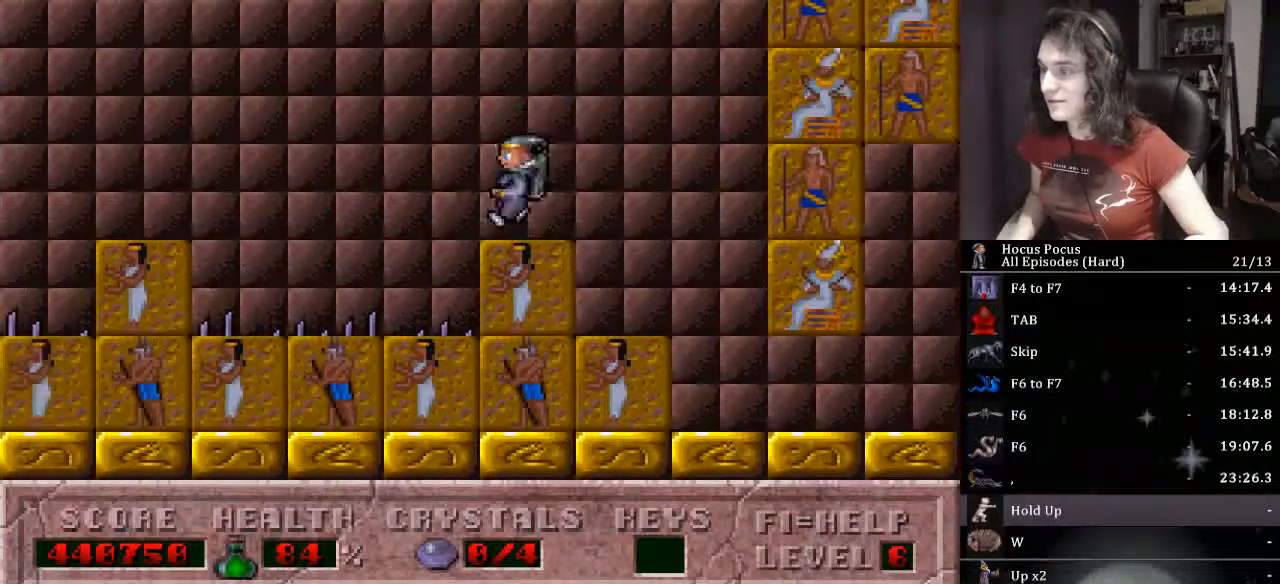
{"keys": ["alt_l"], "events": [[67, "ctrl_l", "down"], [267, "alt_l", "down"], [267, "ctrl_l", "up"]]}
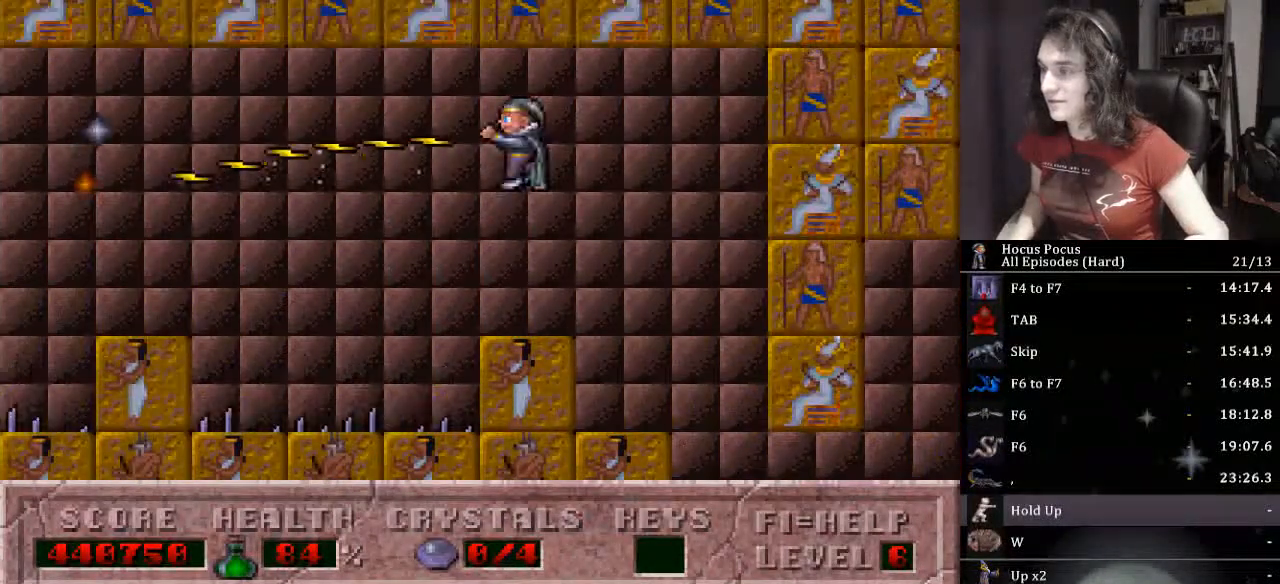
{"keys": ["alt_l", "ctrl_l"], "events": [[333, "ctrl_l", "down"]]}
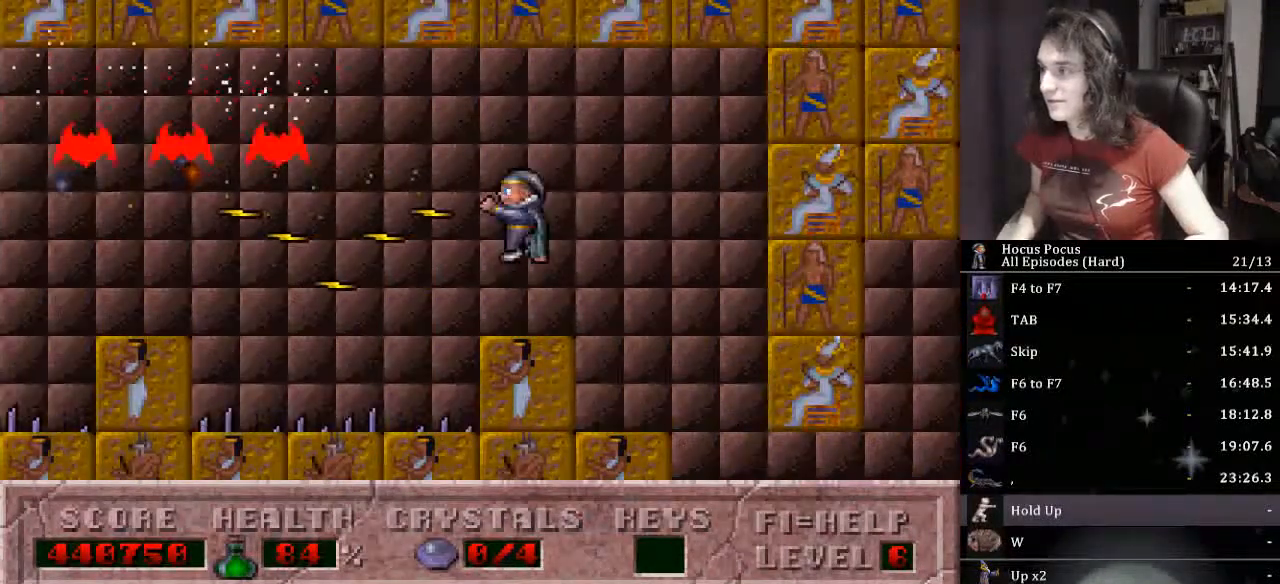
{"keys": ["alt_l"], "events": [[33, "ctrl_l", "up"]]}
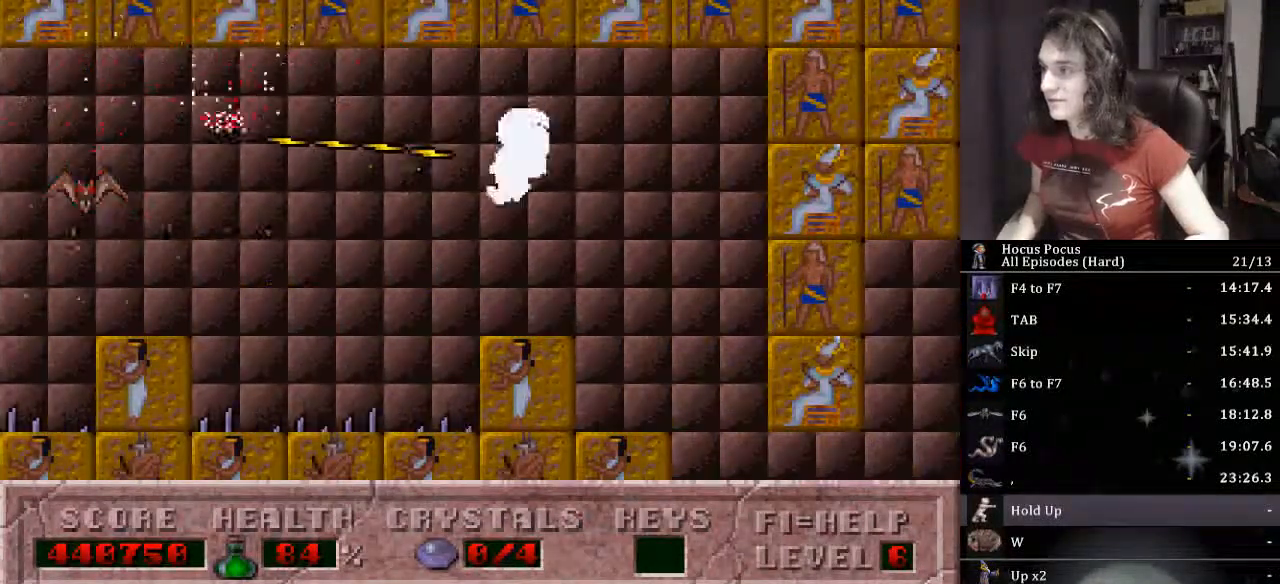
{"keys": ["alt_l"], "events": []}
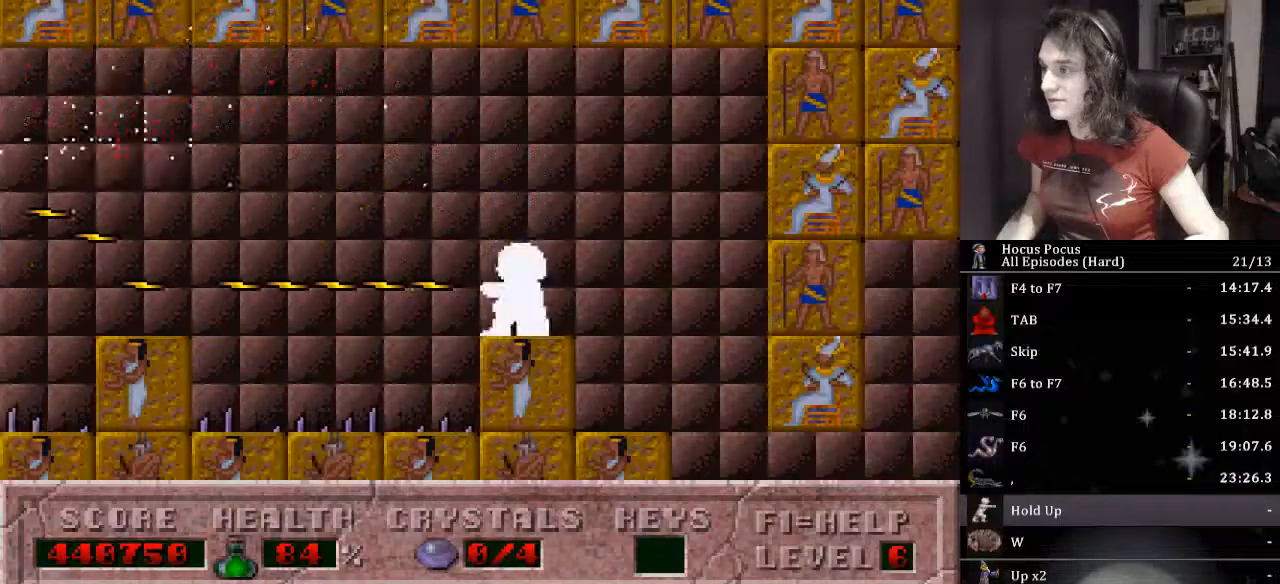
{"keys": ["alt_l", "left"], "events": [[133, "ctrl_l", "down"], [200, "left", "down"], [500, "ctrl_l", "up"]]}
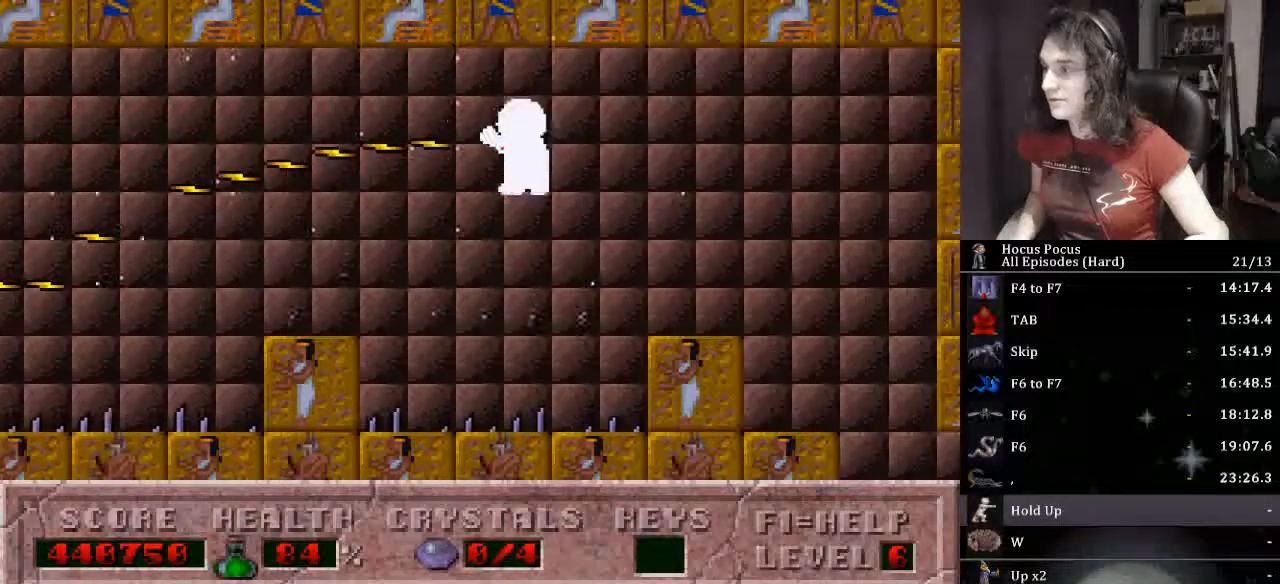
{"keys": ["ctrl_l"], "events": [[300, "alt_l", "up"], [400, "ctrl_l", "down"], [400, "left", "up"]]}
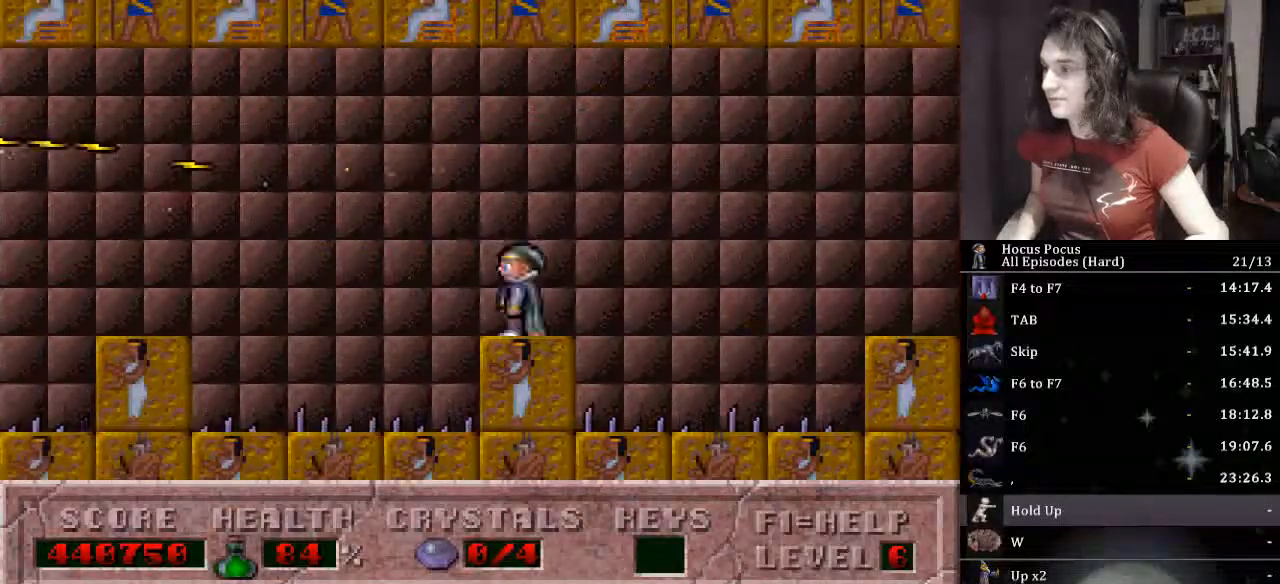
{"keys": ["alt_l"], "events": [[33, "alt_l", "down"], [67, "ctrl_l", "up"]]}
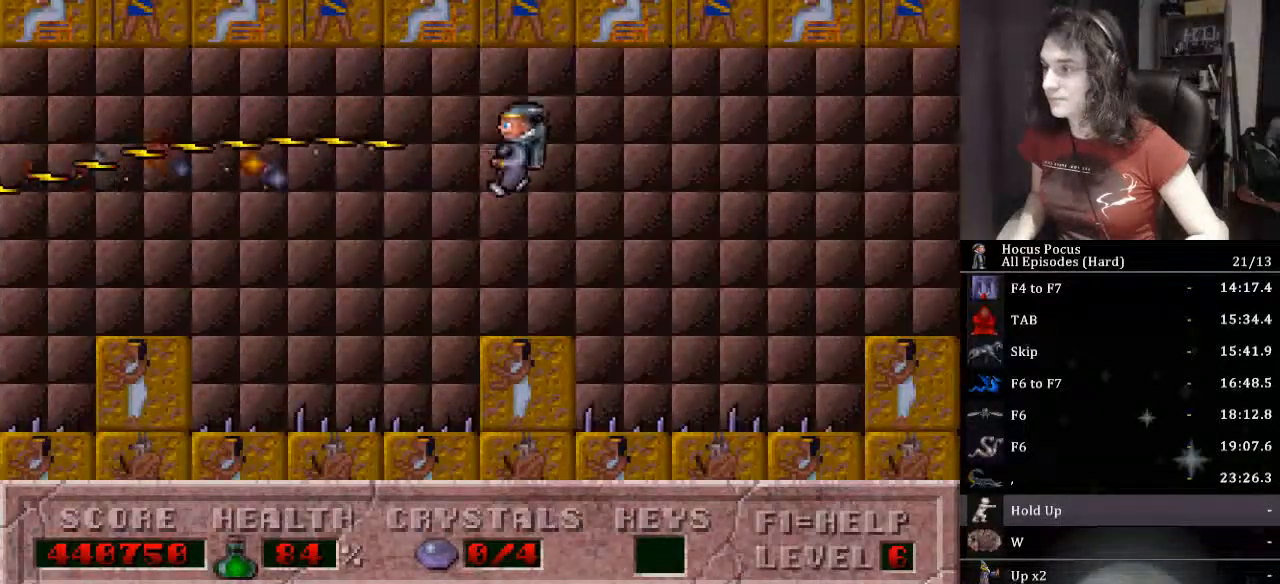
{"keys": ["alt_l"], "events": [[267, "ctrl_l", "down"], [500, "ctrl_l", "up"]]}
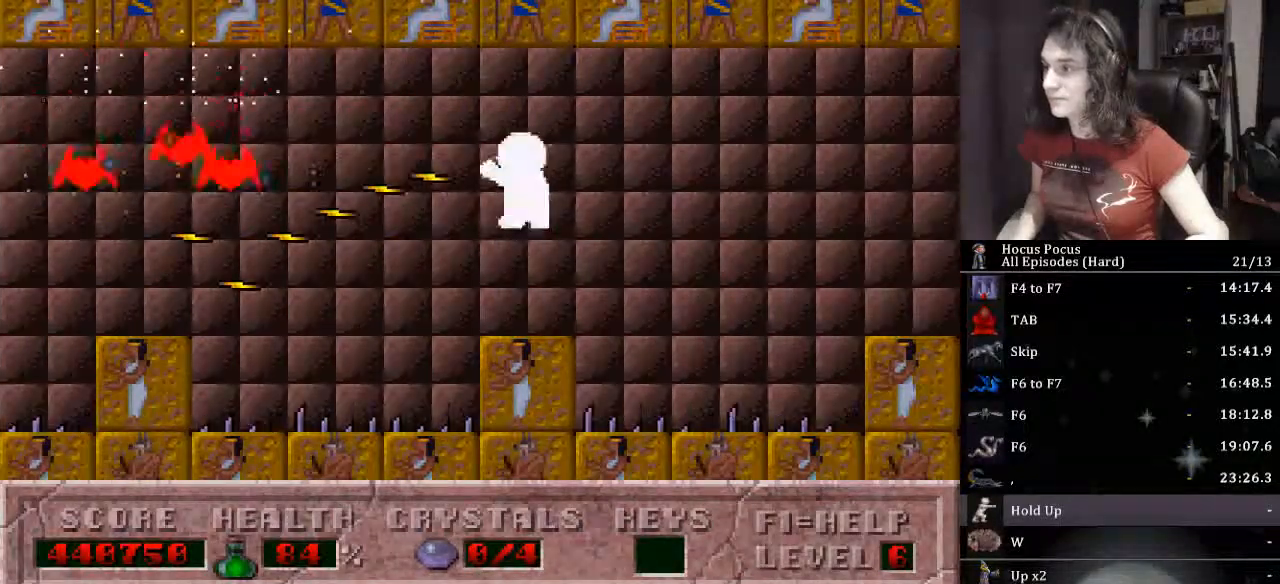
{"keys": ["alt_l"], "events": []}
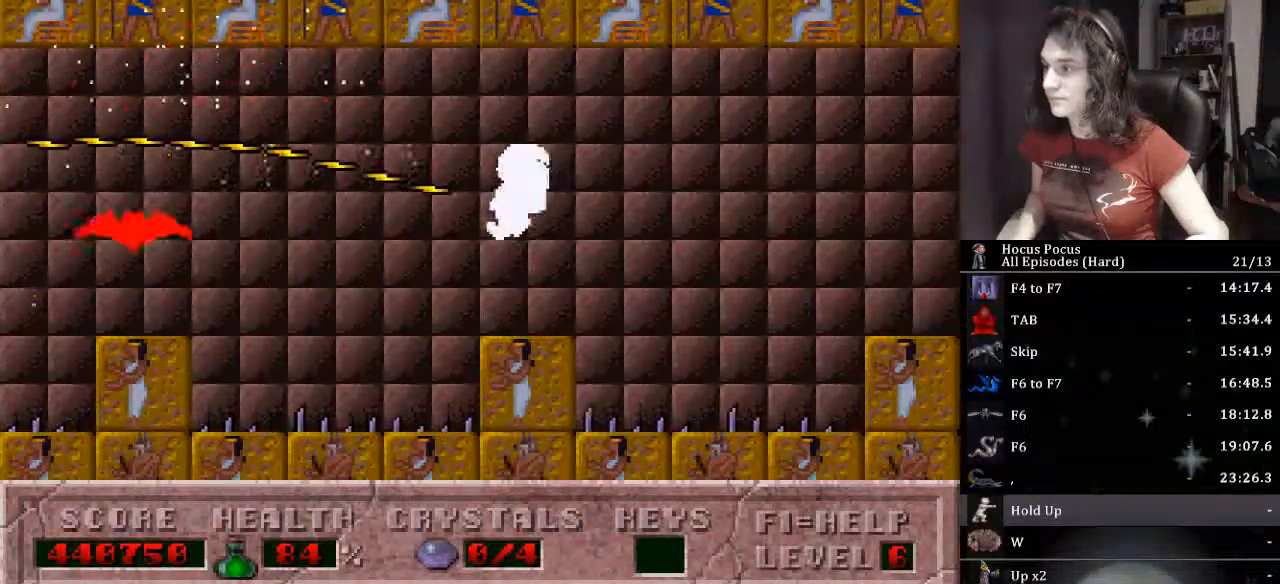
{"keys": ["alt_l", "left"], "events": [[167, "ctrl_l", "down"], [167, "left", "down"], [400, "ctrl_l", "up"]]}
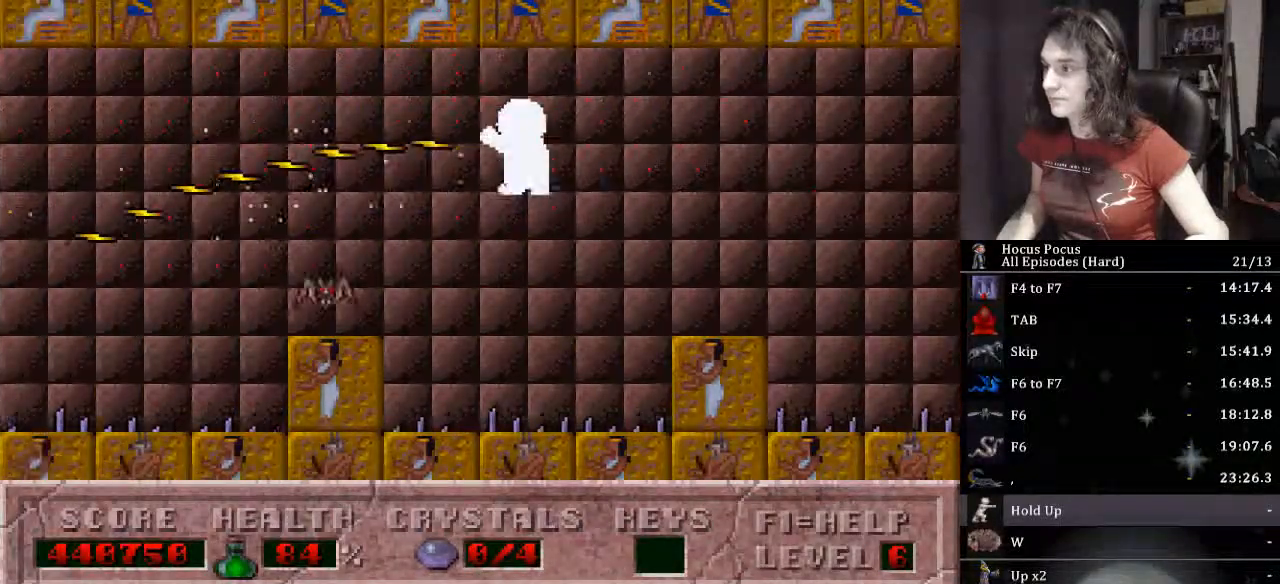
{"keys": ["alt_l"], "events": [[233, "left", "up"]]}
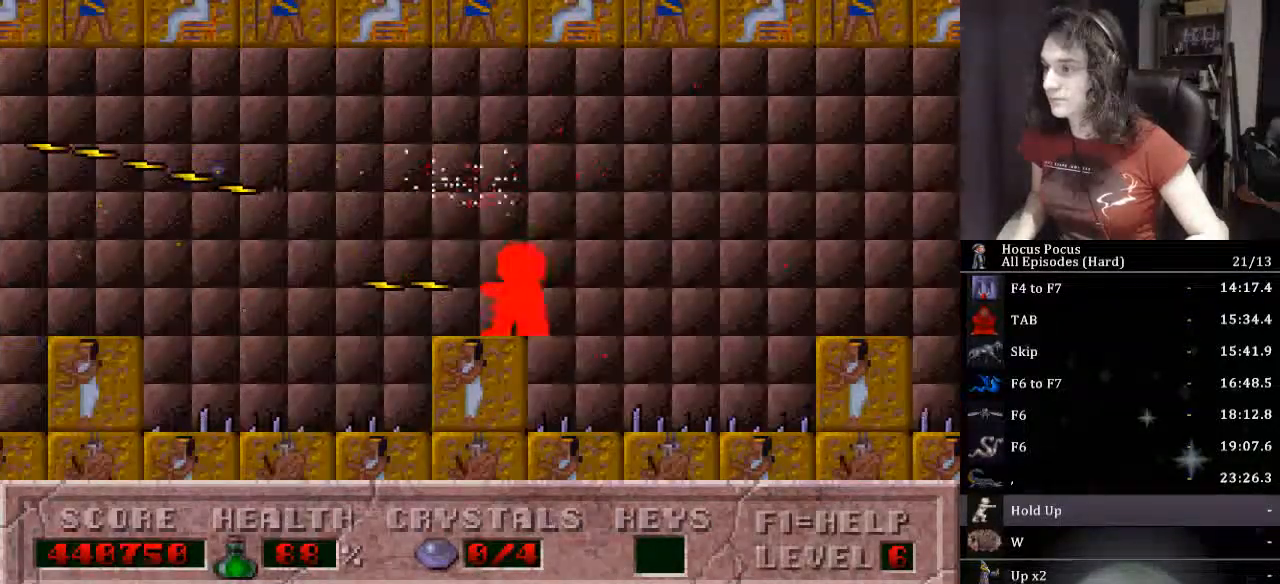
{"keys": ["alt_l", "ctrl_l"], "events": [[333, "left", "down"], [433, "left", "up"], [467, "ctrl_l", "down"]]}
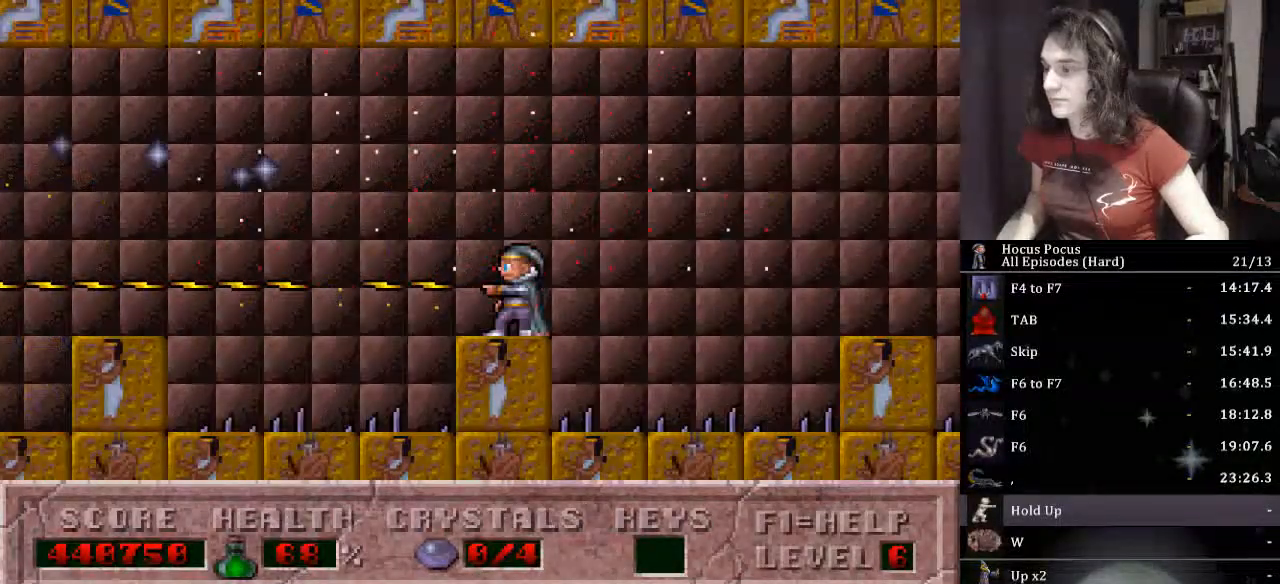
{"keys": ["alt_l"], "events": [[200, "ctrl_l", "up"]]}
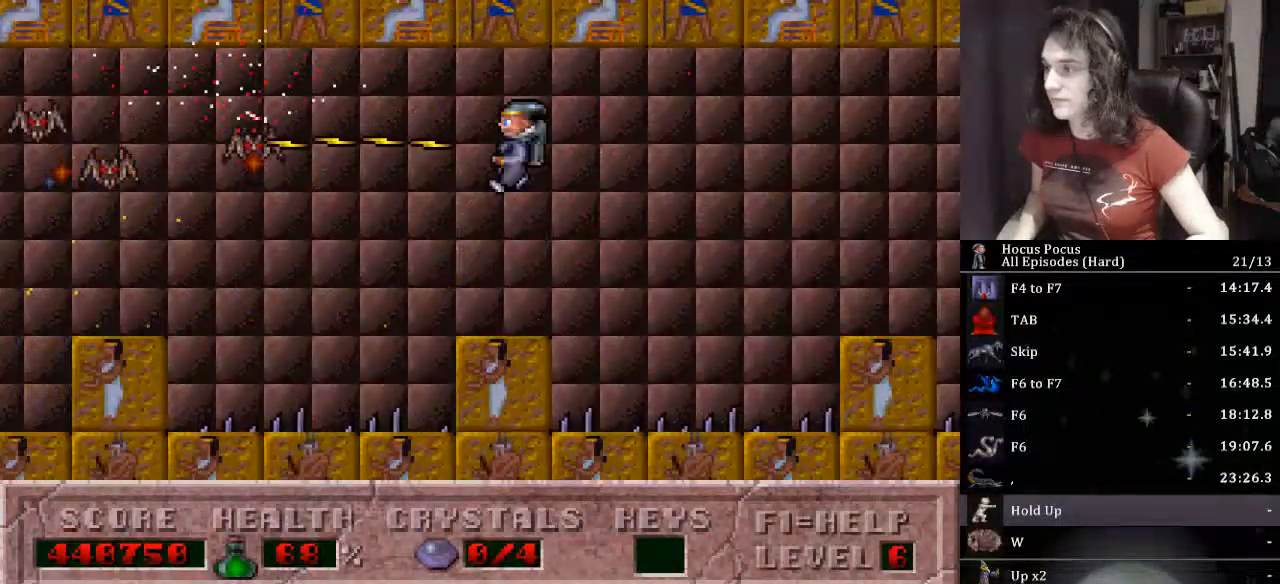
{"keys": ["alt_l", "ctrl_l"], "events": [[267, "ctrl_l", "down"]]}
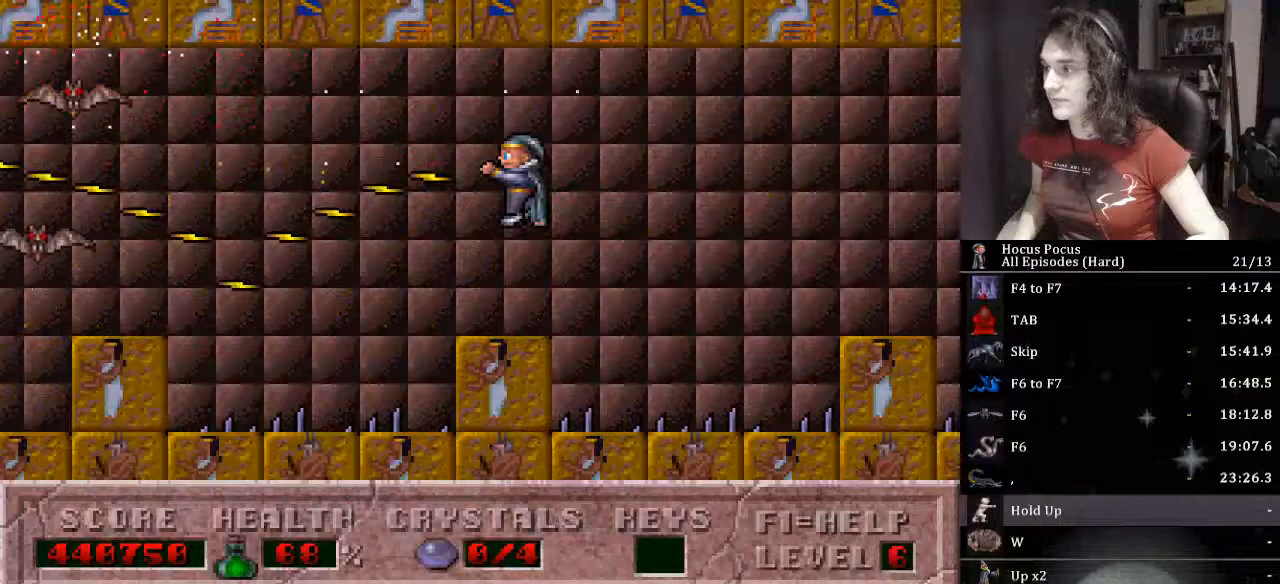
{"keys": ["alt_l"], "events": [[433, "ctrl_l", "up"]]}
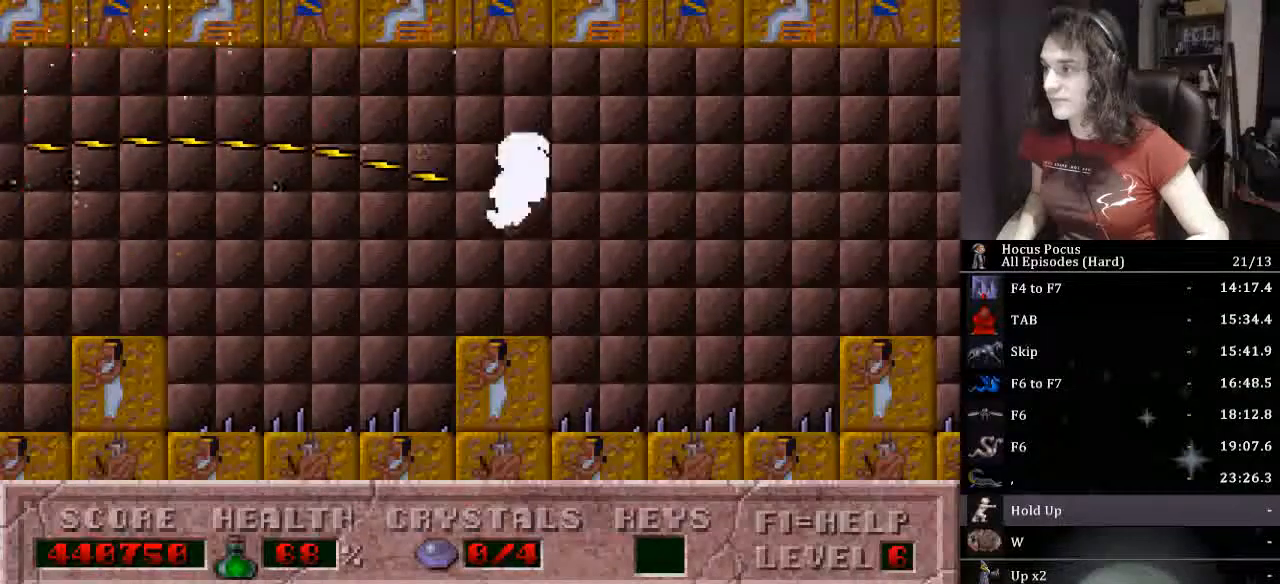
{"keys": ["alt_l", "ctrl_l", "left"], "events": [[367, "left", "down"], [433, "ctrl_l", "down"]]}
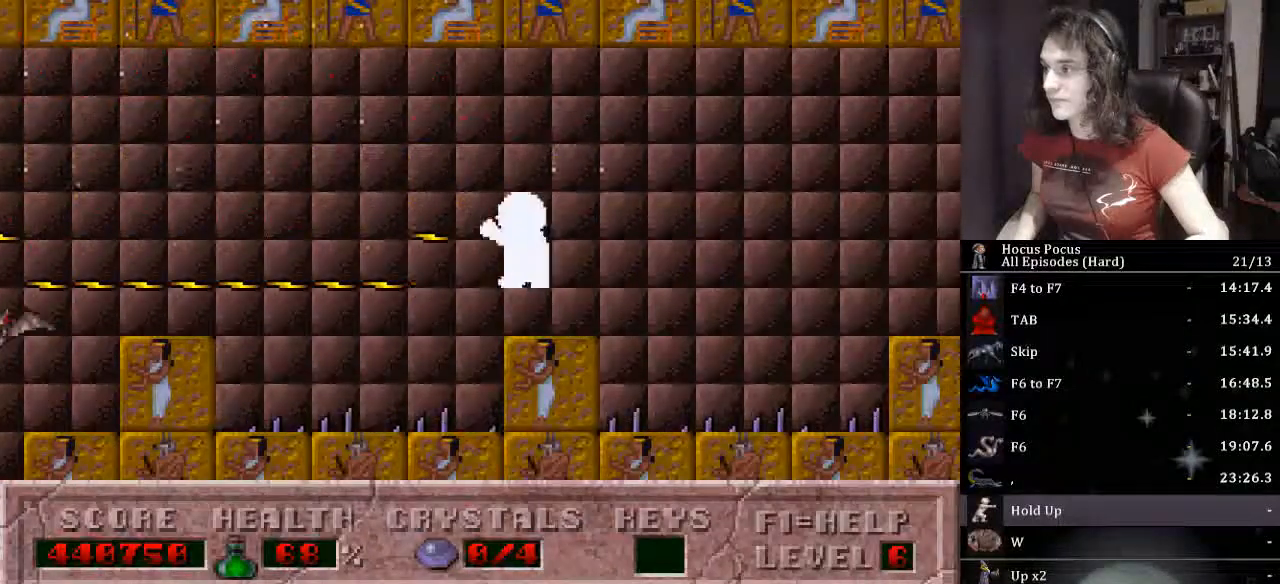
{"keys": ["left"], "events": [[133, "ctrl_l", "up"], [267, "alt_l", "up"]]}
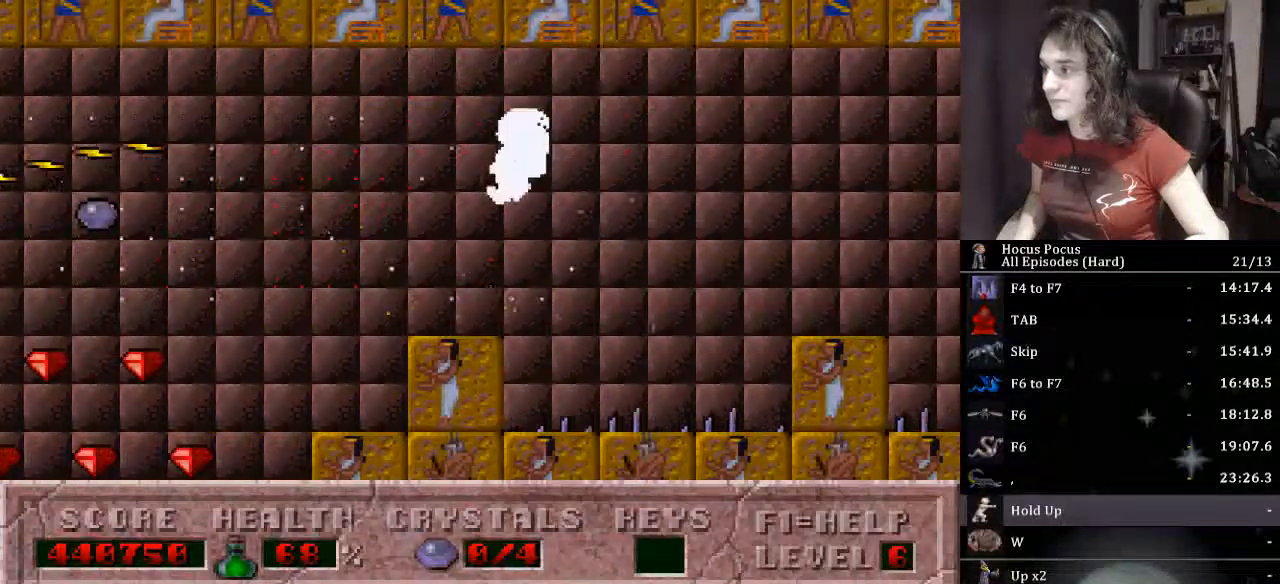
{"keys": ["ctrl_l", "left"], "events": [[300, "ctrl_l", "down"]]}
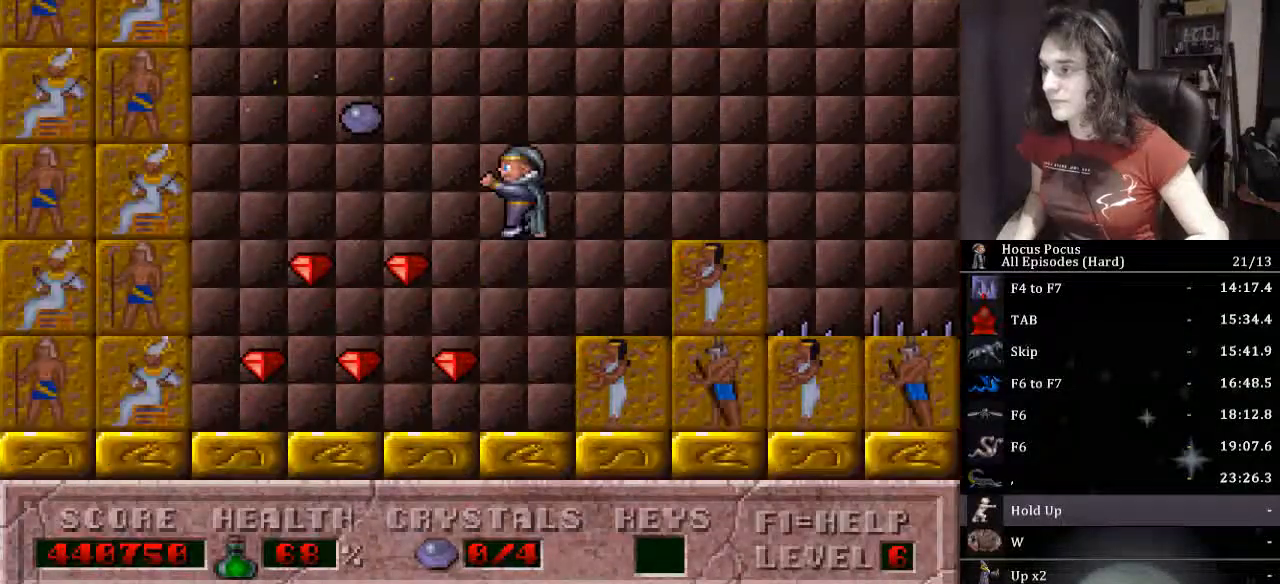
{"keys": ["right"], "events": [[100, "ctrl_l", "up"], [100, "right", "down"], [167, "left", "up"]]}
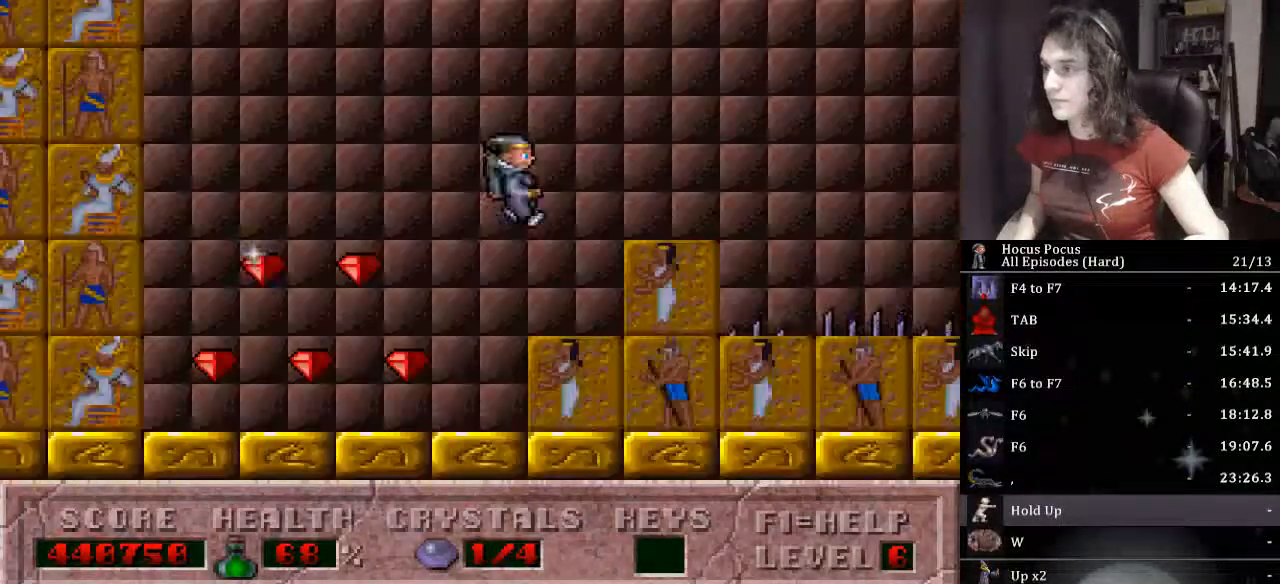
{"keys": [], "events": [[133, "ctrl_l", "down"], [400, "ctrl_l", "up"], [400, "right", "up"]]}
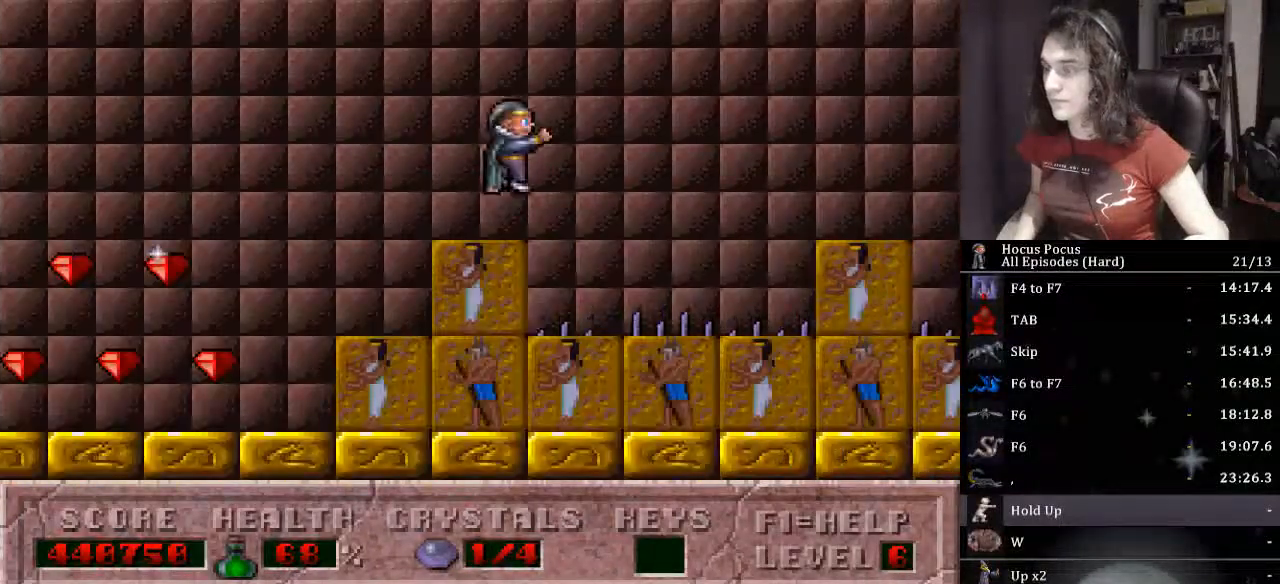
{"keys": ["ctrl_l", "right"], "events": [[200, "left", "down"], [300, "ctrl_l", "down"], [300, "left", "up"], [333, "right", "down"]]}
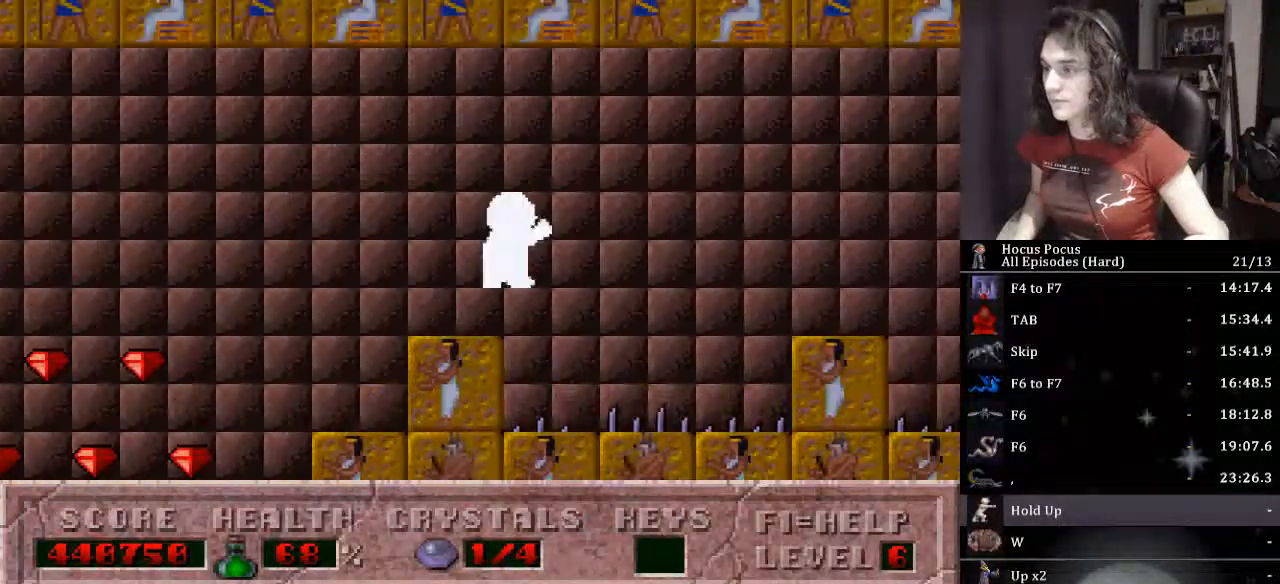
{"keys": [], "events": [[67, "ctrl_l", "up"], [500, "right", "up"]]}